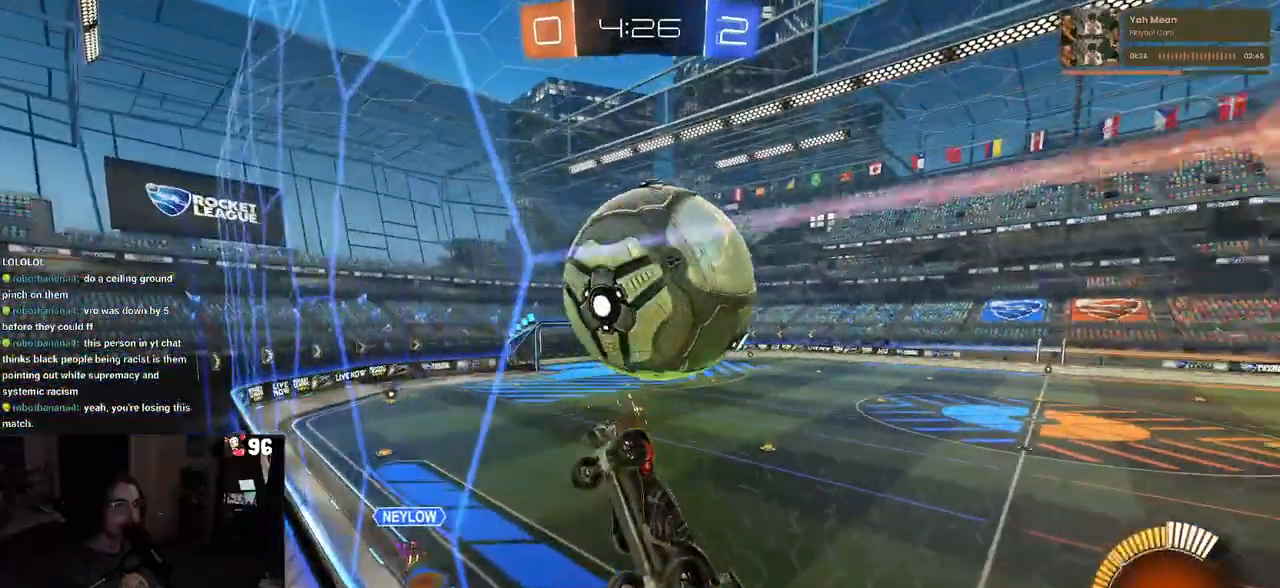
Gameplay with a controller (PlayStation layout); each line is a JSON object with the inputs held at the frame after it. "events" lists button and stick changes between this image and that frame as [ms after this image, input, new state], when the widget could be followed in between.
{"buttons": ["CROSS", "L1", "R1", "R2"], "left_stick": "down-right", "right_stick": "center", "events": [[67, "L2", "up"], [467, "CROSS", "down"], [467, "R1", "down"], [467, "left_stick", "down-right"], [500, "L1", "down"]]}
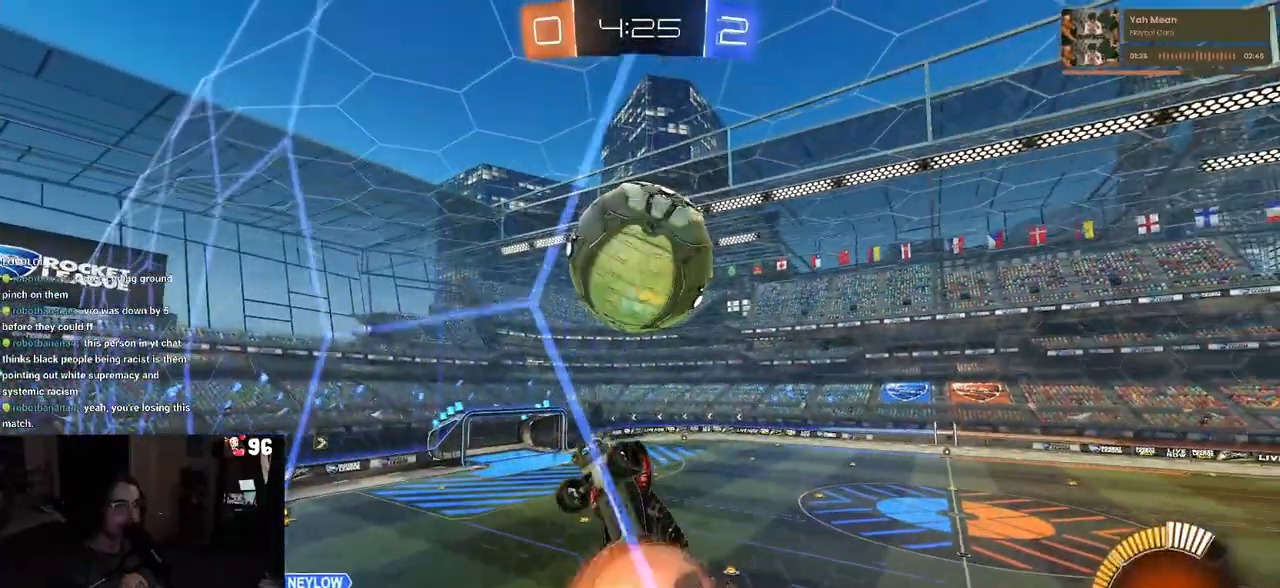
{"buttons": ["R2"], "left_stick": "up-left", "right_stick": "center", "events": [[83, "left_stick", "down"], [133, "CROSS", "up"], [250, "left_stick", "center"], [267, "R1", "up"], [300, "L1", "up"], [417, "left_stick", "left"], [483, "left_stick", "up-left"]]}
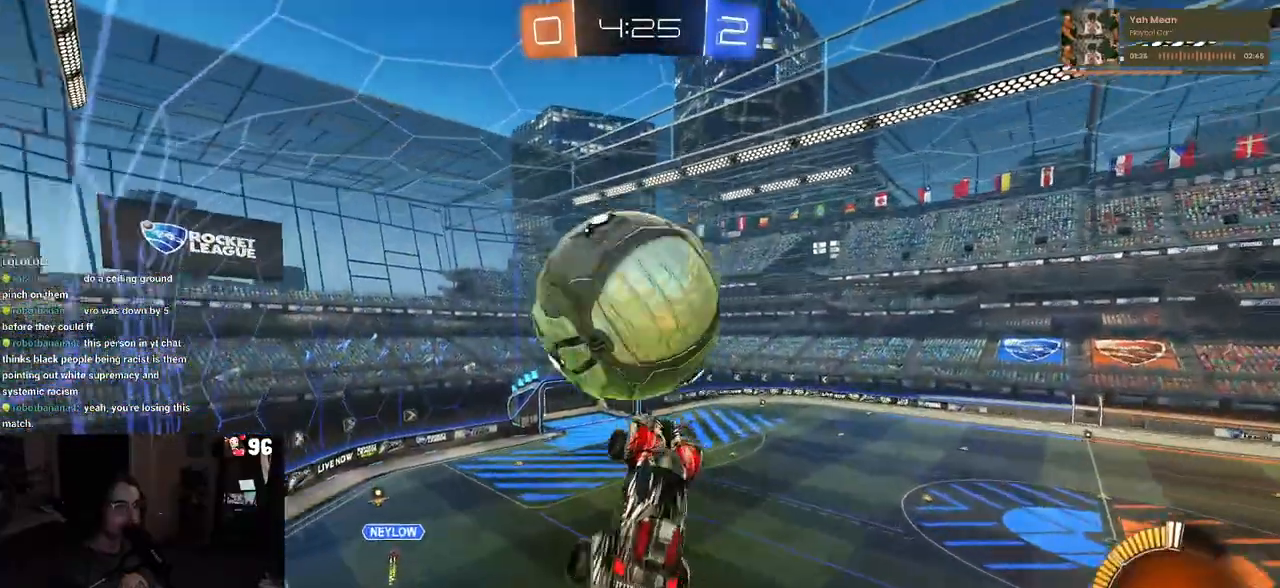
{"buttons": ["L1", "R1", "R2"], "left_stick": "down-right", "right_stick": "center", "events": [[50, "CROSS", "down"], [133, "left_stick", "down"], [167, "CROSS", "up"], [300, "left_stick", "down-right"], [367, "R1", "down"], [400, "left_stick", "center"], [467, "left_stick", "down-right"], [500, "L1", "down"]]}
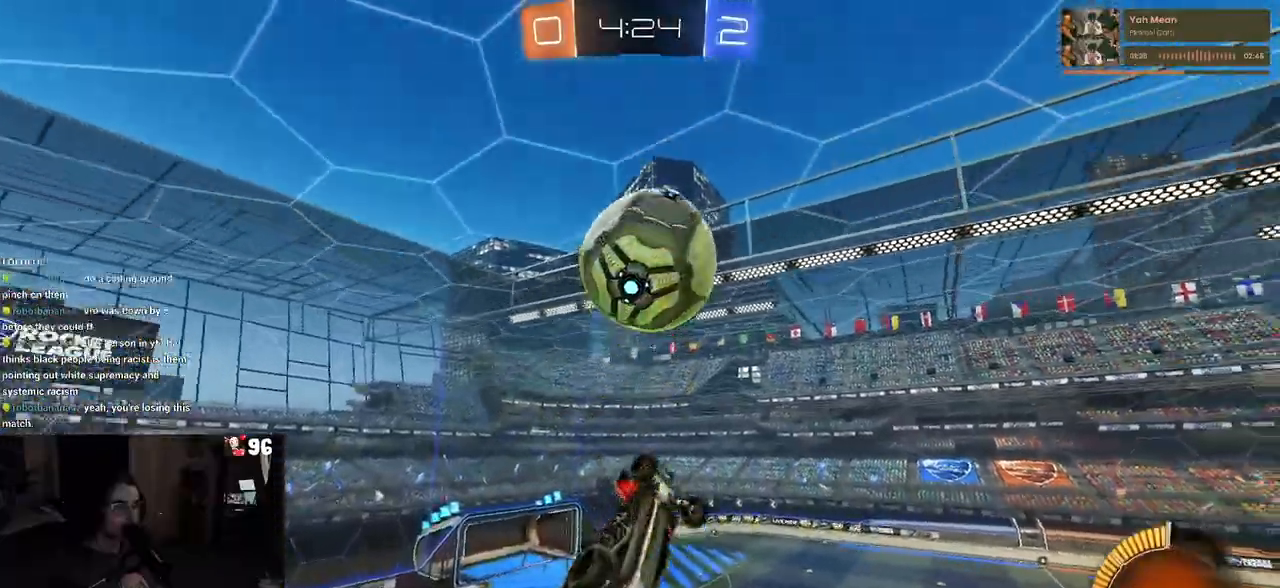
{"buttons": ["L1", "R2"], "left_stick": "down-right", "right_stick": "center", "events": [[167, "left_stick", "left"], [233, "left_stick", "down"], [317, "left_stick", "down-right"], [433, "R1", "up"]]}
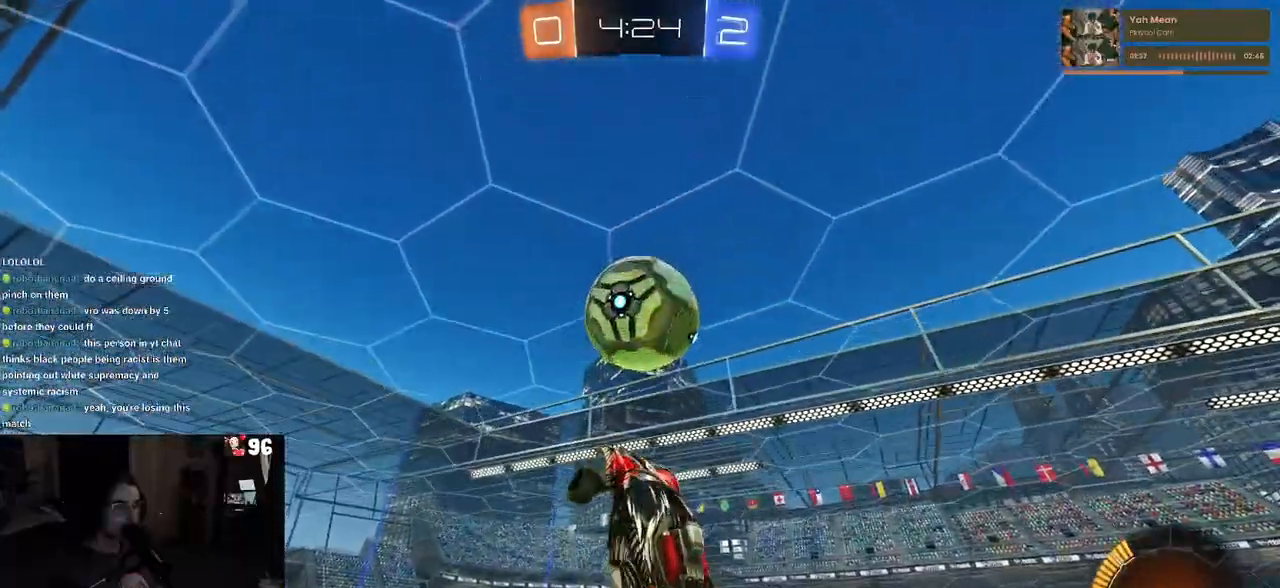
{"buttons": ["L1", "R1", "R2"], "left_stick": "down-left", "right_stick": "center", "events": [[100, "left_stick", "center"], [117, "R1", "down"], [350, "left_stick", "down-left"]]}
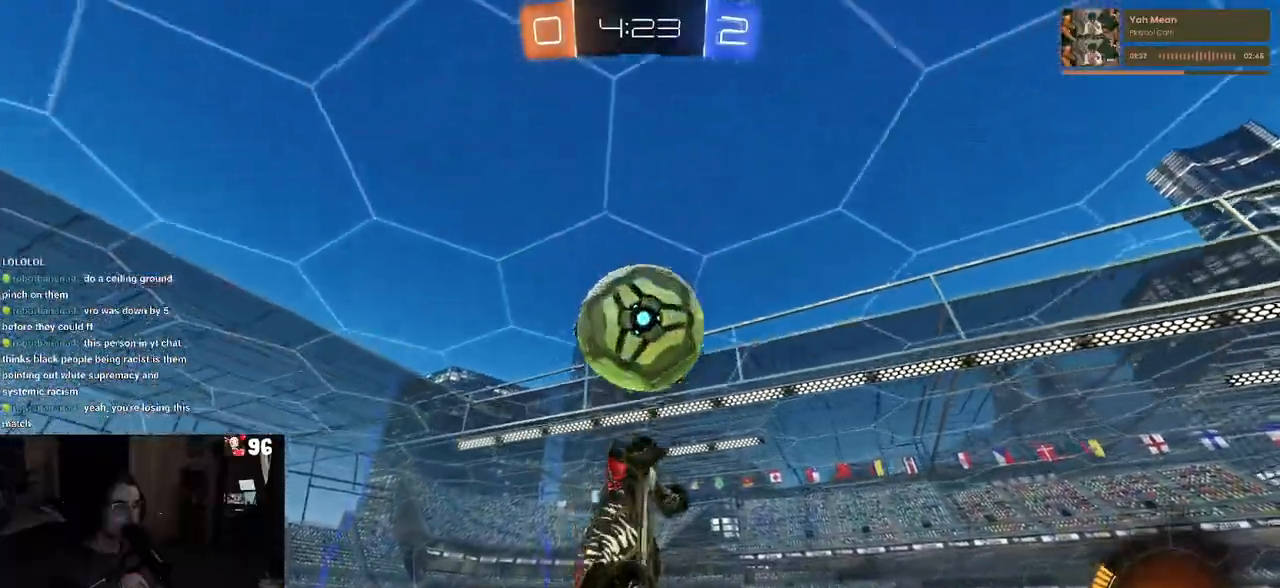
{"buttons": ["R2"], "left_stick": "center", "right_stick": "center", "events": [[17, "R1", "up"], [50, "L1", "up"], [117, "left_stick", "down"], [200, "R2", "up"], [250, "left_stick", "center"], [500, "R2", "down"]]}
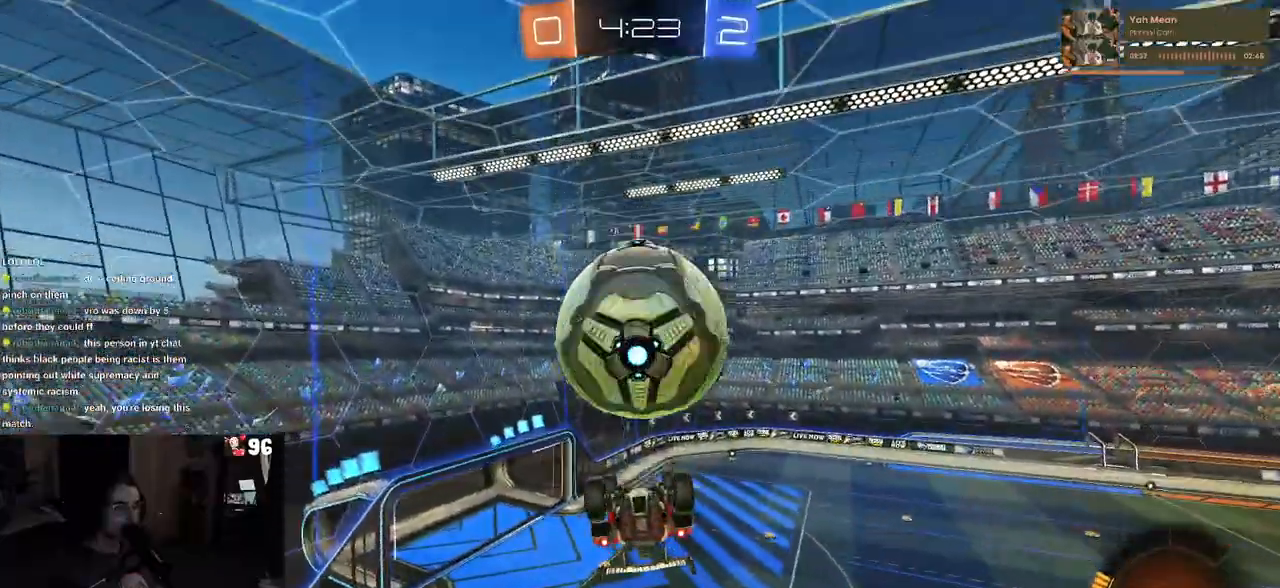
{"buttons": [], "left_stick": "down", "right_stick": "center", "events": [[17, "left_stick", "right"], [33, "R1", "down"], [133, "R1", "up"], [133, "left_stick", "center"], [250, "R2", "up"], [283, "left_stick", "up"], [367, "CROSS", "down"], [433, "CROSS", "up"], [500, "left_stick", "down"]]}
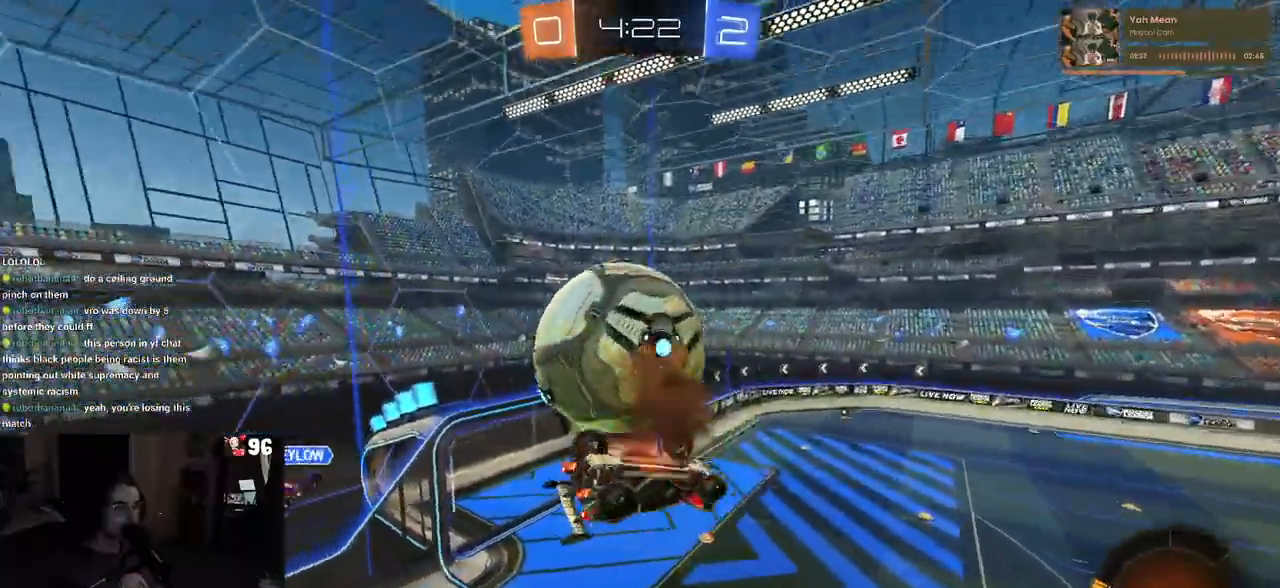
{"buttons": ["R1"], "left_stick": "down-right", "right_stick": "center", "events": [[450, "R1", "down"], [450, "left_stick", "down-right"]]}
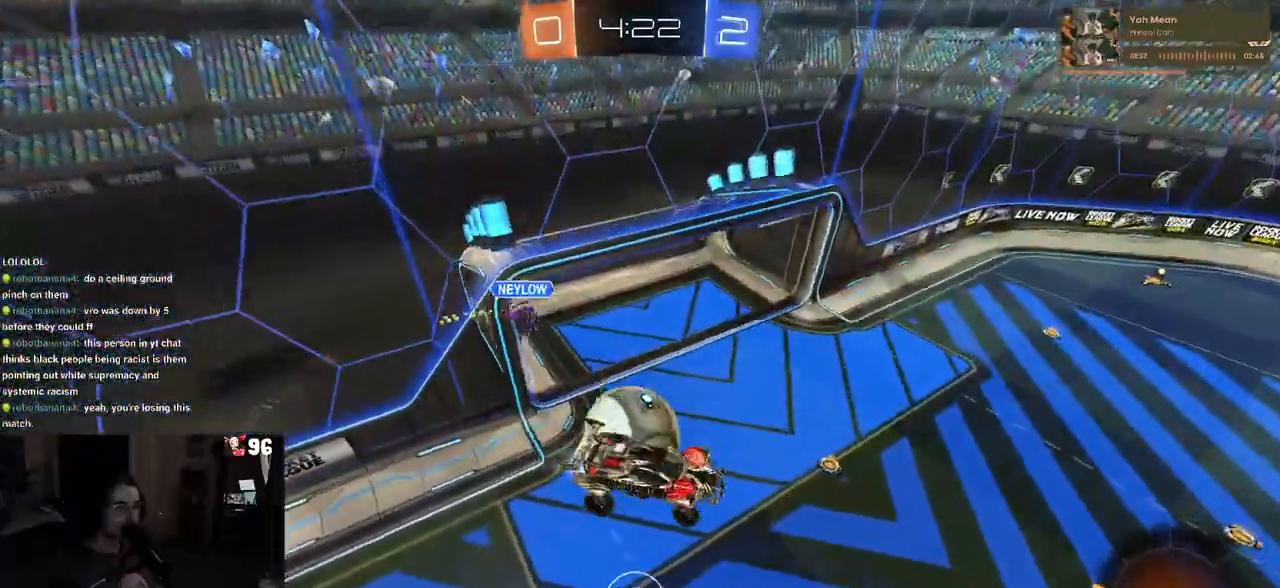
{"buttons": ["SQUARE", "R1", "R2"], "left_stick": "right", "right_stick": "center", "events": [[50, "R2", "down"], [133, "left_stick", "right"], [267, "SQUARE", "down"]]}
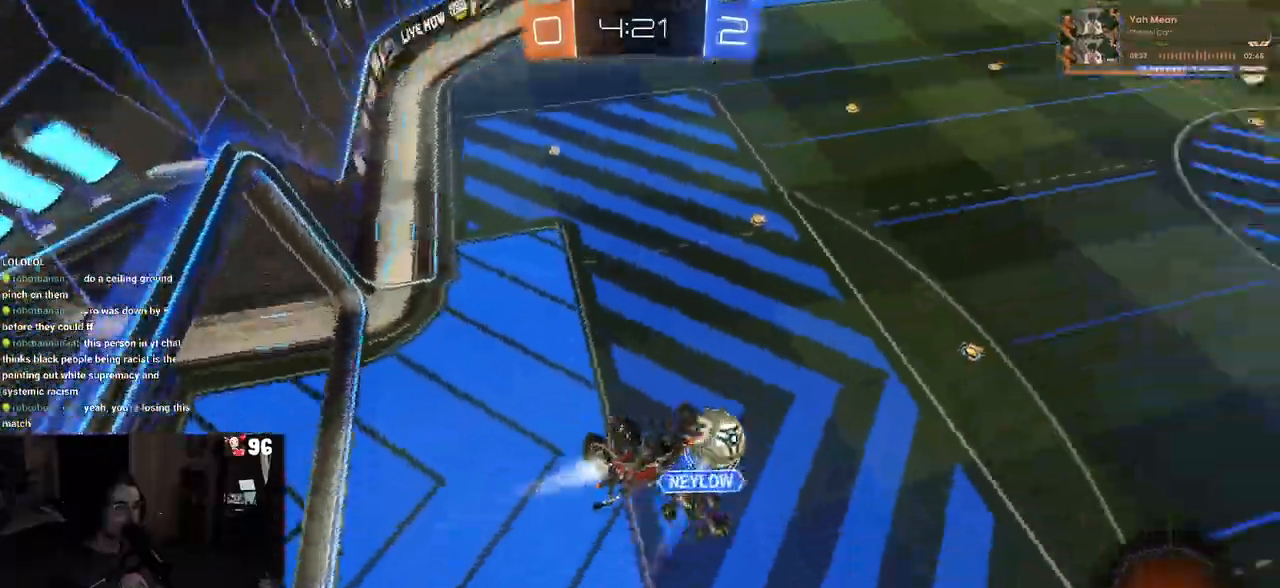
{"buttons": ["SQUARE", "R2"], "left_stick": "down-right", "right_stick": "center", "events": [[17, "R1", "up"], [83, "left_stick", "down-right"]]}
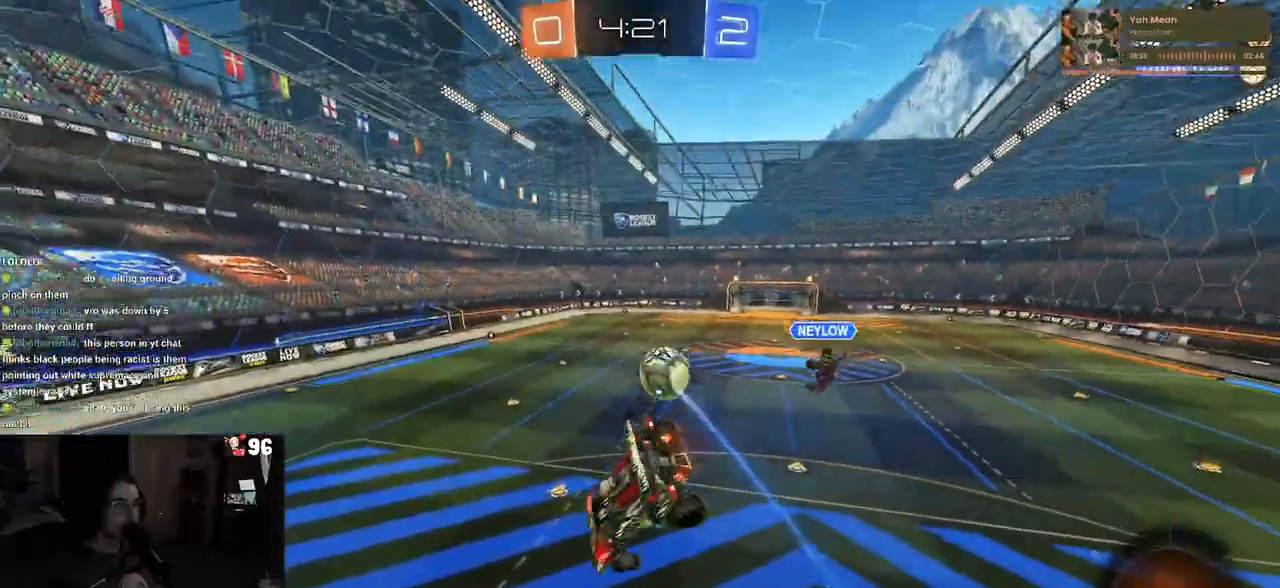
{"buttons": ["R2"], "left_stick": "right", "right_stick": "center", "events": [[33, "SQUARE", "up"], [67, "left_stick", "center"], [150, "left_stick", "left"], [317, "left_stick", "center"], [450, "left_stick", "right"]]}
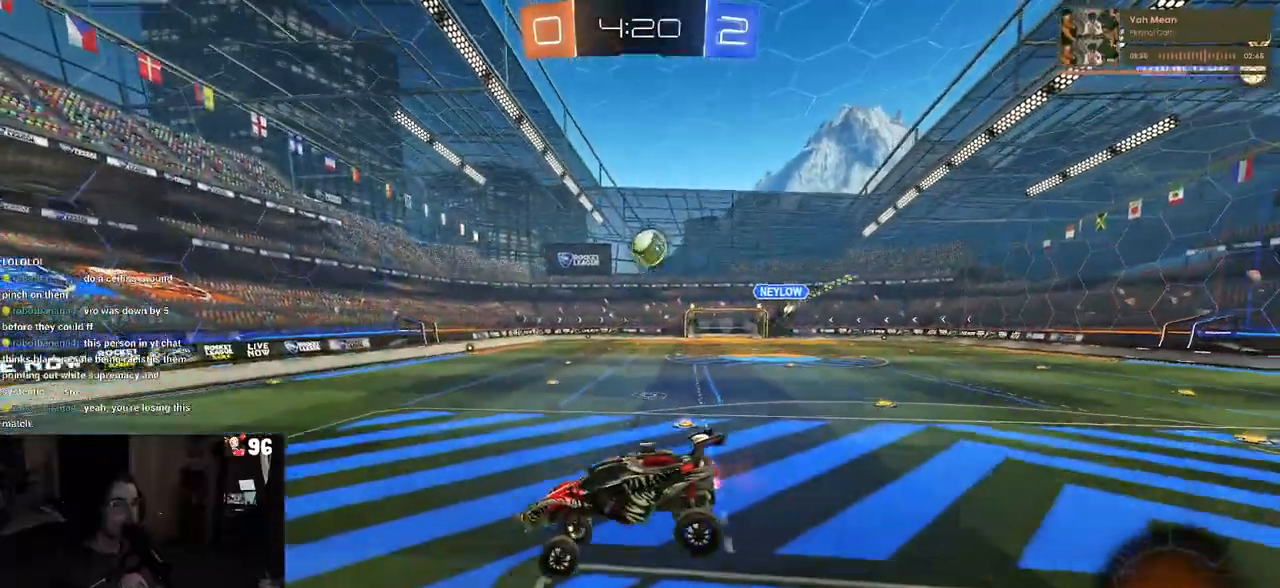
{"buttons": ["R1", "R2"], "left_stick": "right", "right_stick": "center", "events": [[100, "R1", "down"]]}
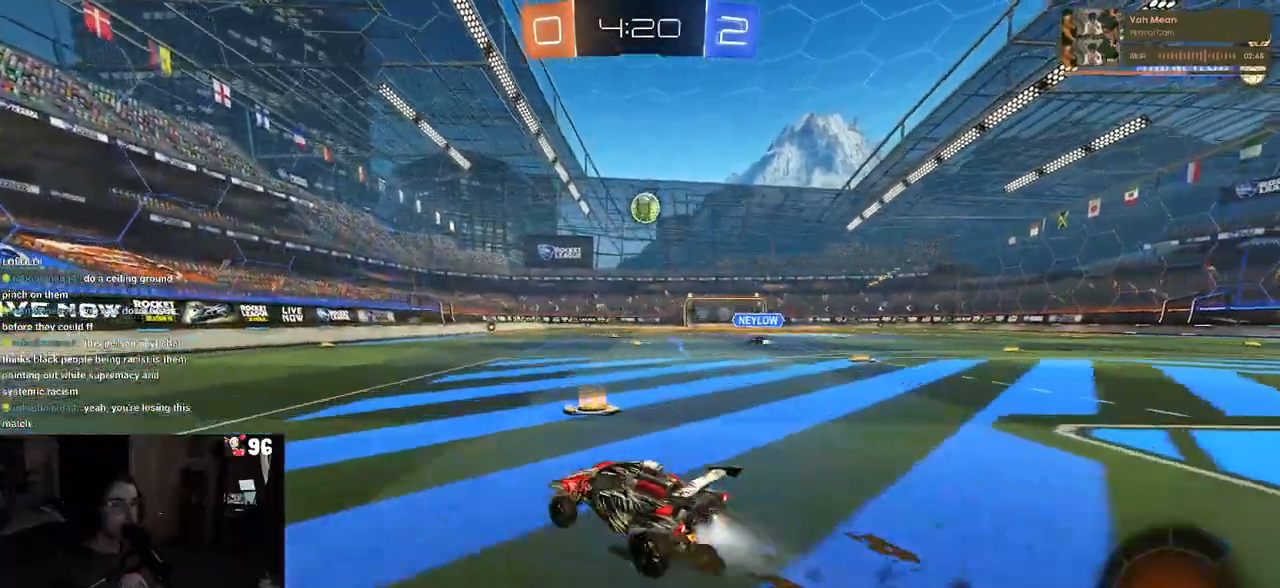
{"buttons": ["SQUARE", "R1", "R2"], "left_stick": "down", "right_stick": "center", "events": [[233, "left_stick", "center"], [267, "CROSS", "down"], [317, "left_stick", "up-right"], [433, "SQUARE", "down"], [467, "CROSS", "up"], [483, "left_stick", "down"]]}
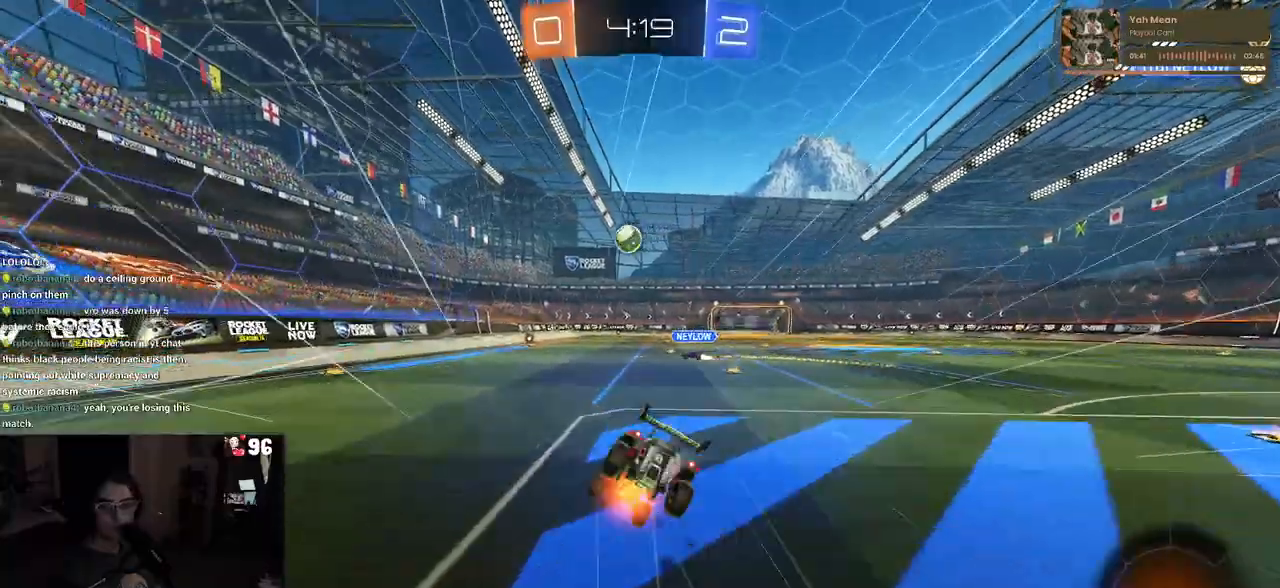
{"buttons": ["SQUARE", "R2"], "left_stick": "down-right", "right_stick": "center", "events": [[117, "left_stick", "down-right"], [167, "R1", "up"]]}
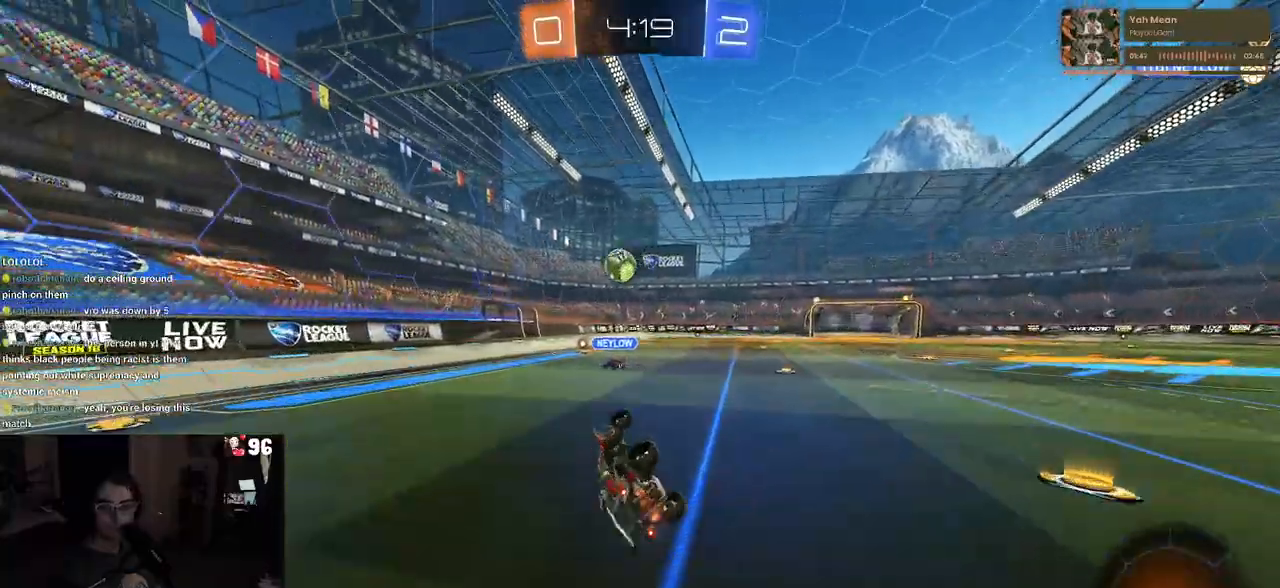
{"buttons": ["R2"], "left_stick": "center", "right_stick": "center", "events": [[217, "SQUARE", "up"], [283, "left_stick", "center"], [333, "TRIANGLE", "down"], [467, "TRIANGLE", "up"]]}
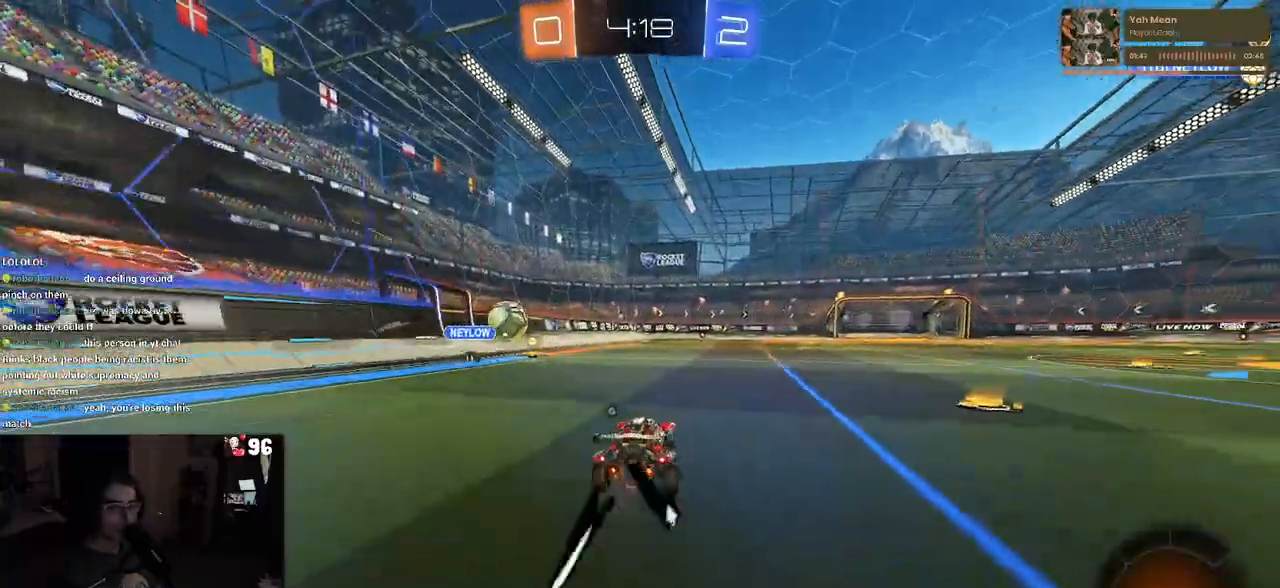
{"buttons": ["R2"], "left_stick": "center", "right_stick": "center", "events": []}
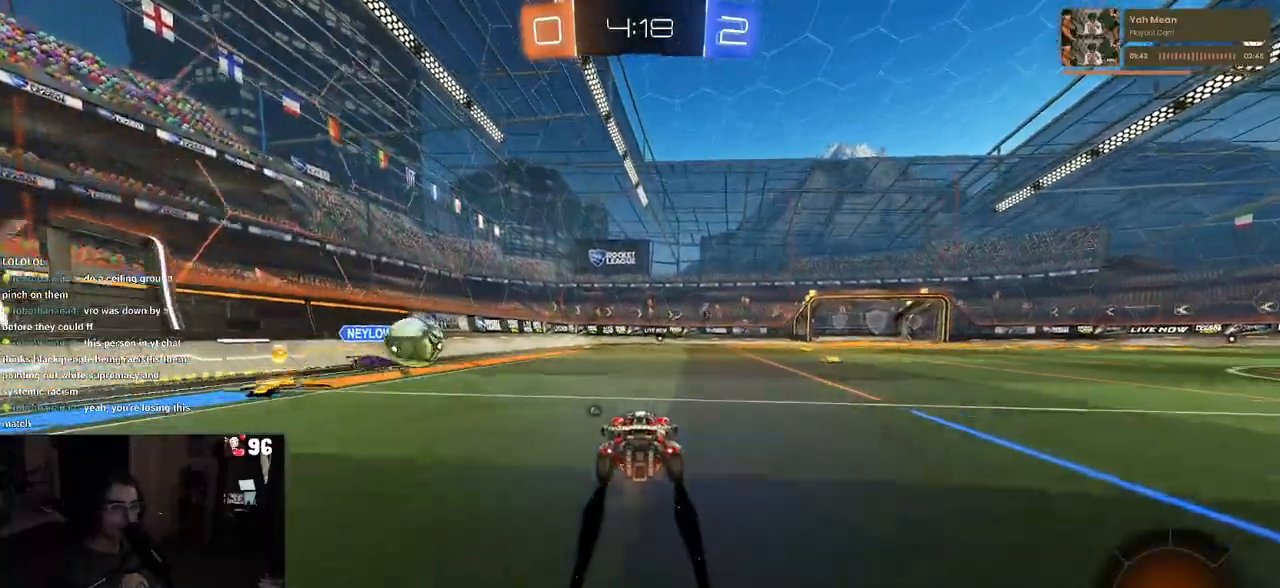
{"buttons": ["R2"], "left_stick": "center", "right_stick": "center", "events": [[217, "left_stick", "right"], [333, "left_stick", "center"]]}
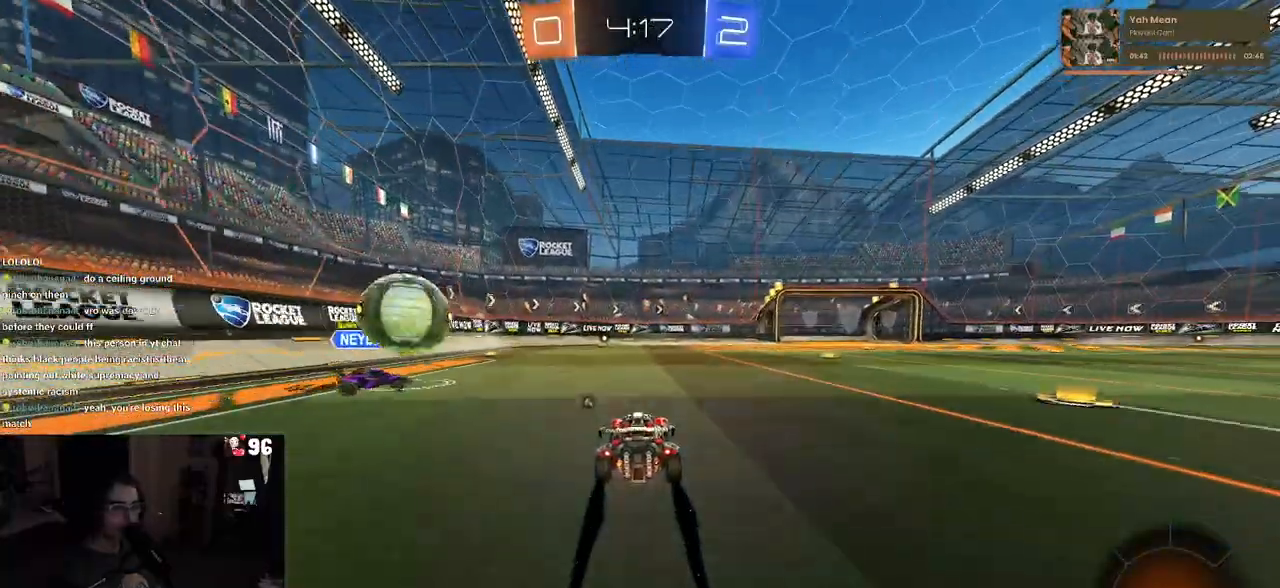
{"buttons": ["R1", "R2"], "left_stick": "right", "right_stick": "center", "events": [[183, "left_stick", "left"], [367, "R1", "down"], [417, "left_stick", "center"], [467, "left_stick", "right"]]}
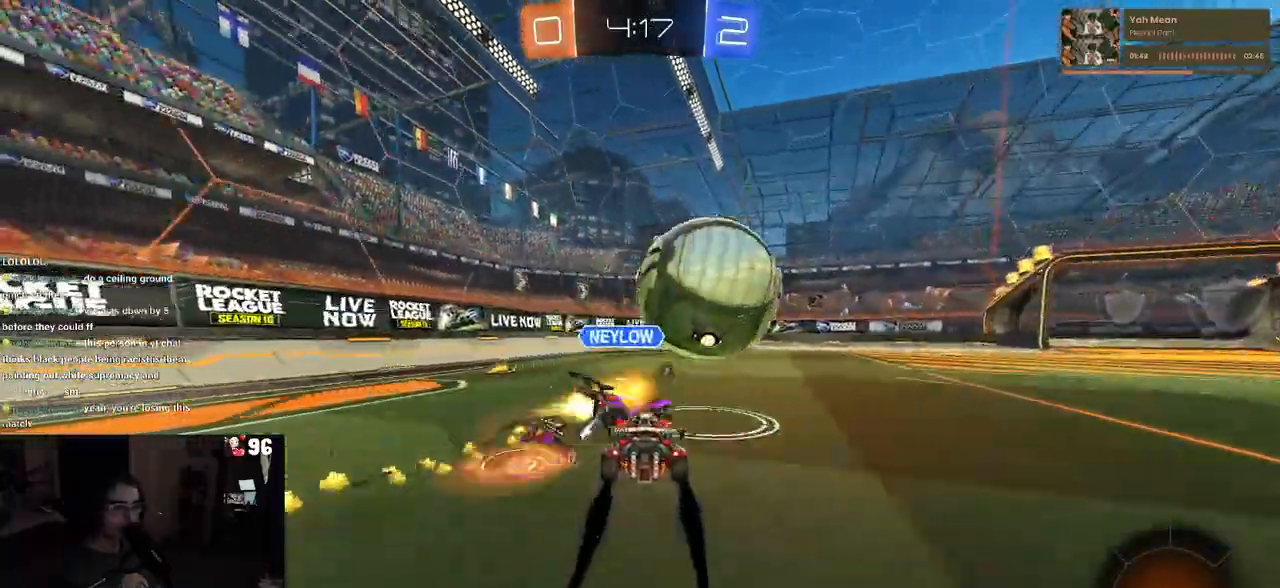
{"buttons": ["TRIANGLE", "R2"], "left_stick": "center", "right_stick": "center", "events": [[150, "left_stick", "center"], [433, "R1", "up"], [433, "TRIANGLE", "down"]]}
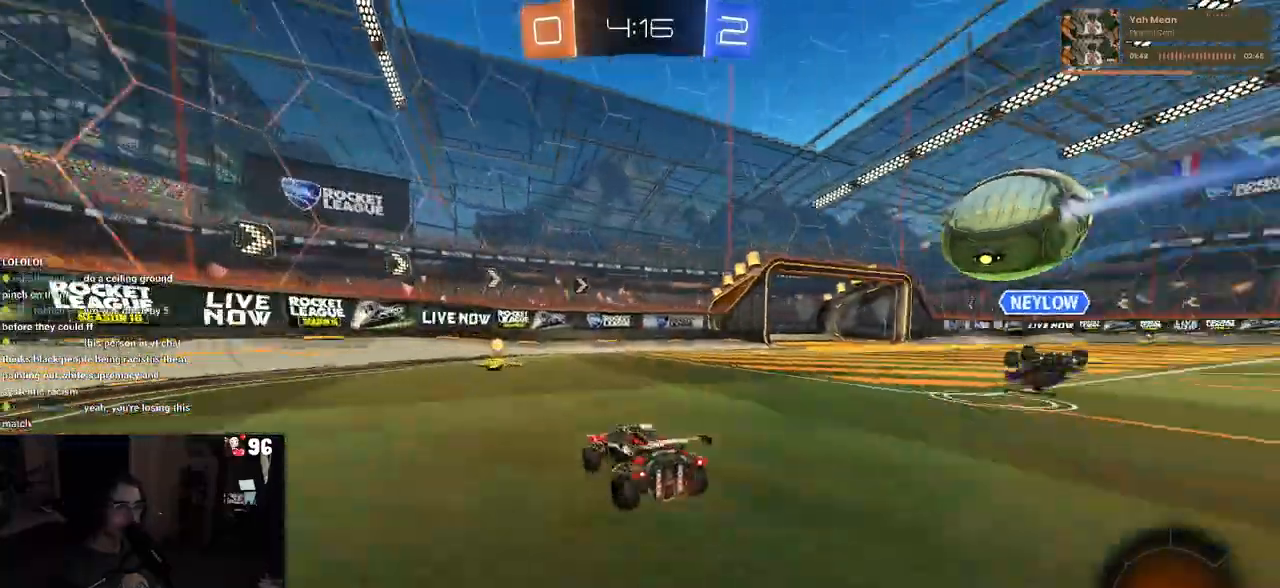
{"buttons": ["SQUARE", "R2"], "left_stick": "right", "right_stick": "center", "events": [[83, "TRIANGLE", "up"], [300, "left_stick", "right"], [450, "SQUARE", "down"]]}
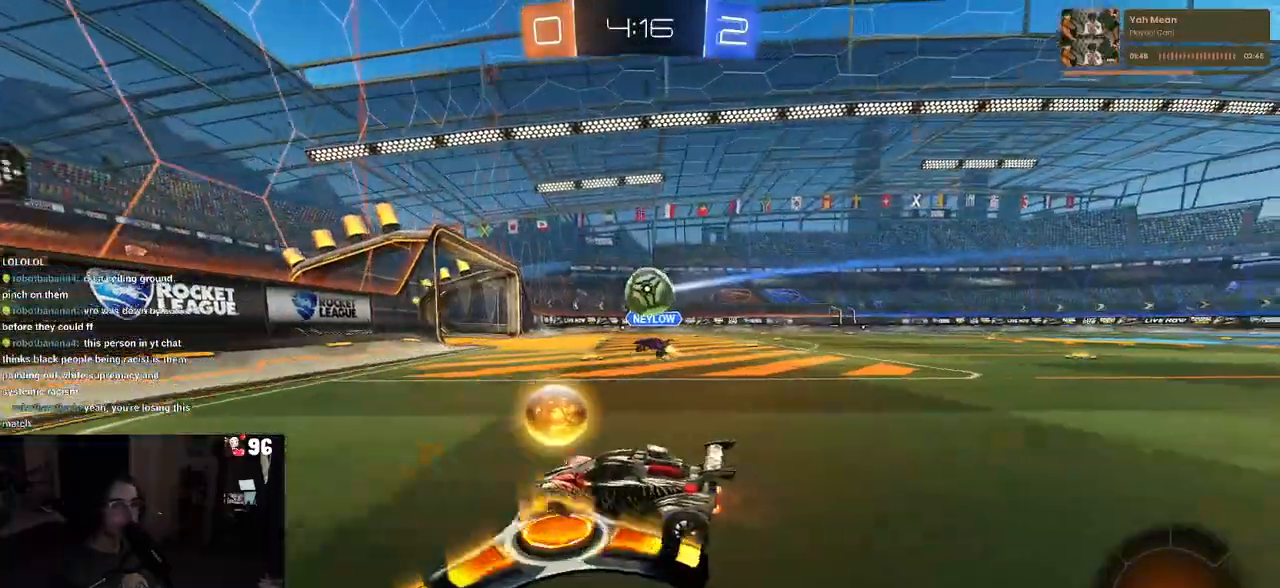
{"buttons": ["R2"], "left_stick": "center", "right_stick": "center", "events": [[67, "SQUARE", "up"], [467, "left_stick", "center"]]}
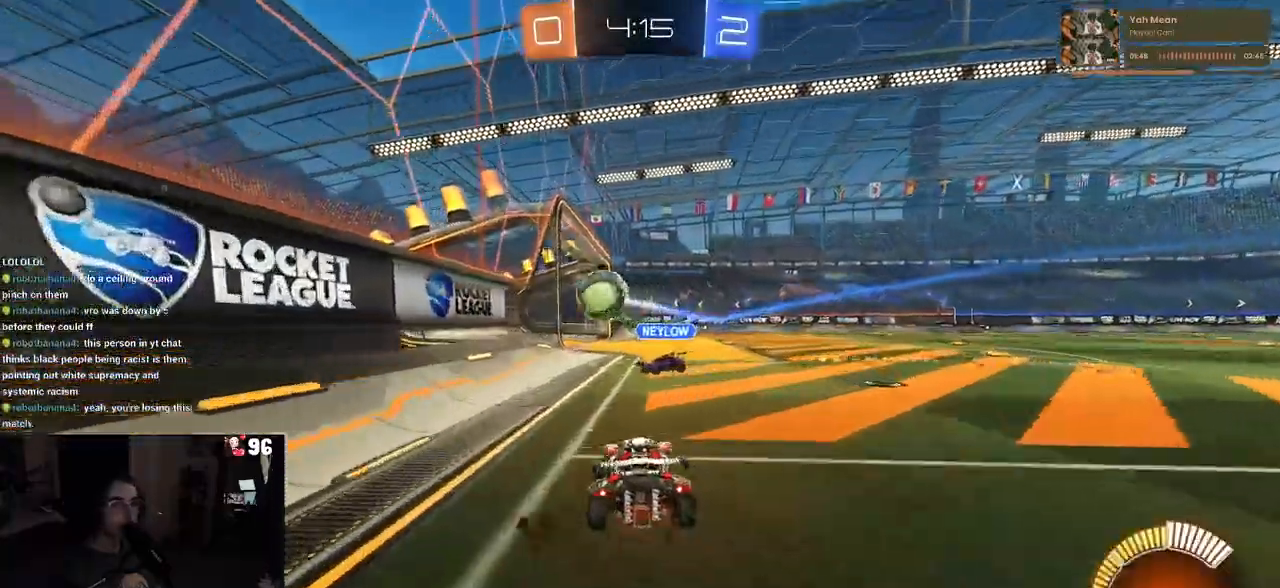
{"buttons": ["R2"], "left_stick": "center", "right_stick": "center", "events": [[233, "left_stick", "right"], [350, "left_stick", "center"]]}
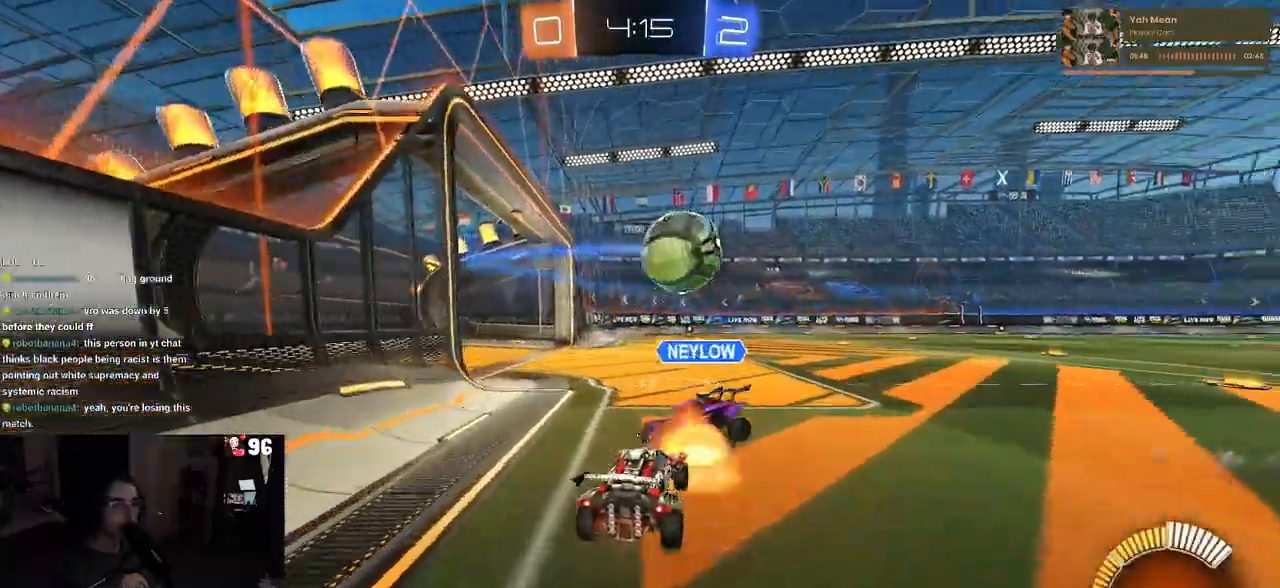
{"buttons": ["R2"], "left_stick": "right", "right_stick": "center", "events": [[67, "R1", "down"], [83, "left_stick", "right"], [217, "left_stick", "center"], [383, "left_stick", "right"], [433, "R1", "up"]]}
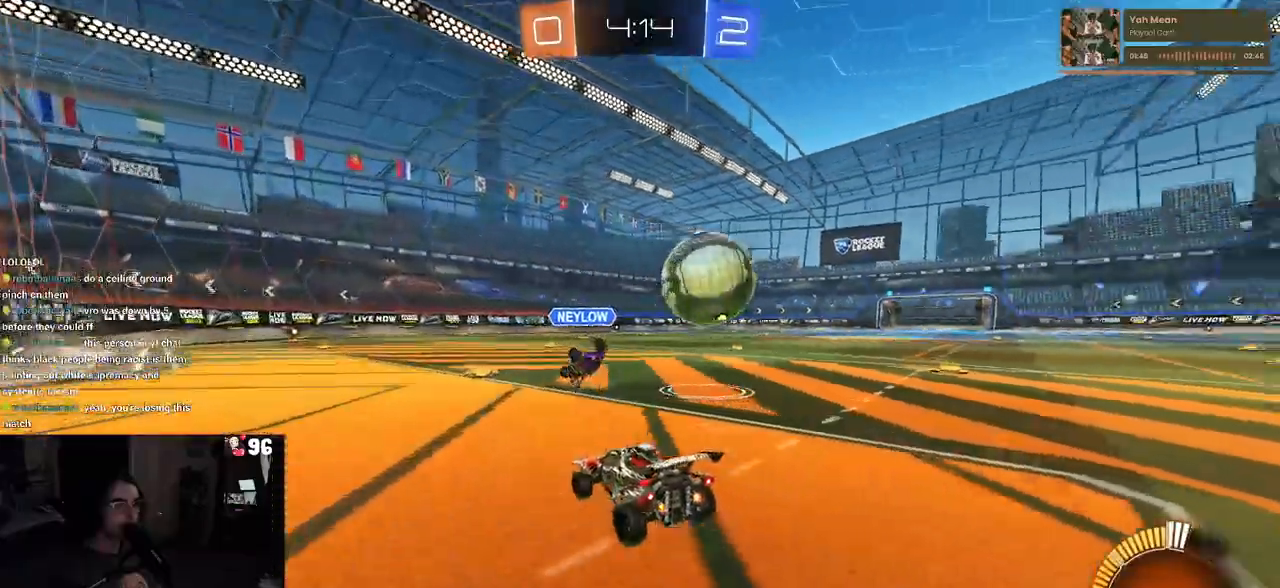
{"buttons": ["R2"], "left_stick": "center", "right_stick": "center", "events": [[500, "left_stick", "center"]]}
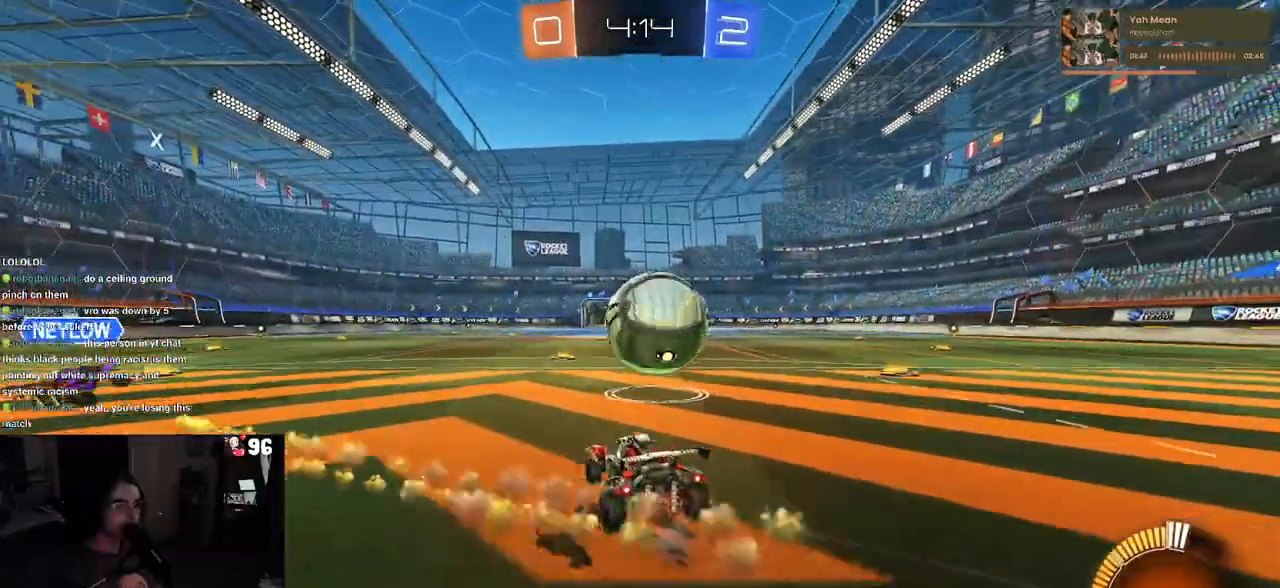
{"buttons": ["CROSS", "R1", "R2"], "left_stick": "up-right", "right_stick": "center", "events": [[83, "left_stick", "left"], [167, "R1", "down"], [183, "CROSS", "down"], [217, "left_stick", "down-right"], [300, "CROSS", "up"], [367, "CROSS", "down"], [383, "left_stick", "up-right"]]}
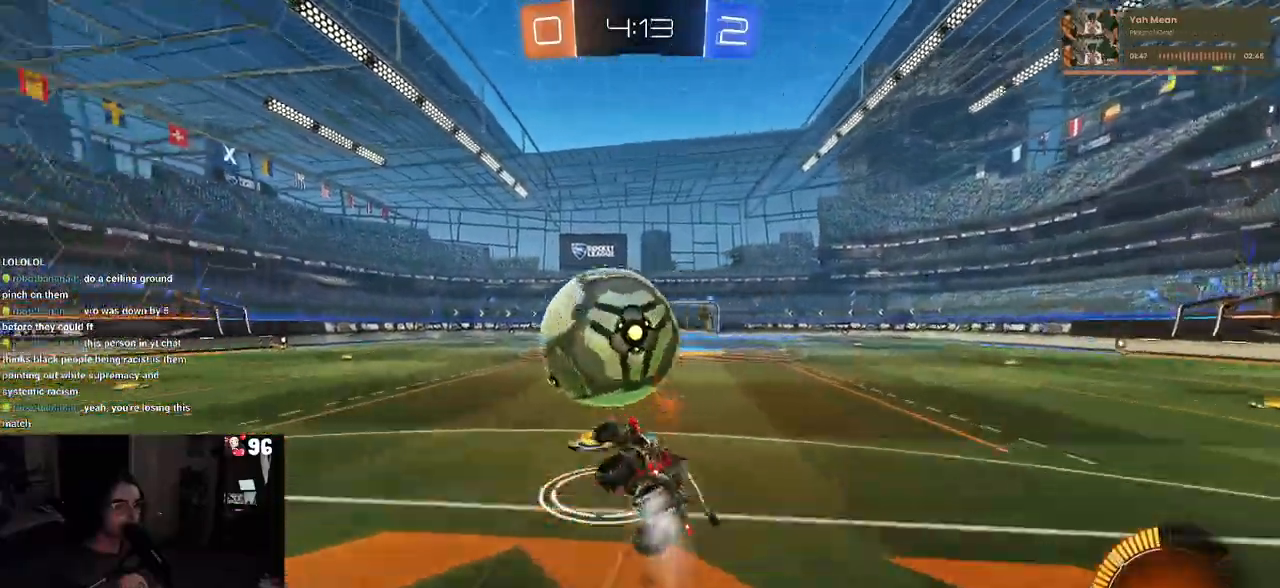
{"buttons": ["SQUARE", "R1", "R2"], "left_stick": "right", "right_stick": "center", "events": [[33, "left_stick", "right"], [50, "CROSS", "up"], [167, "SQUARE", "down"]]}